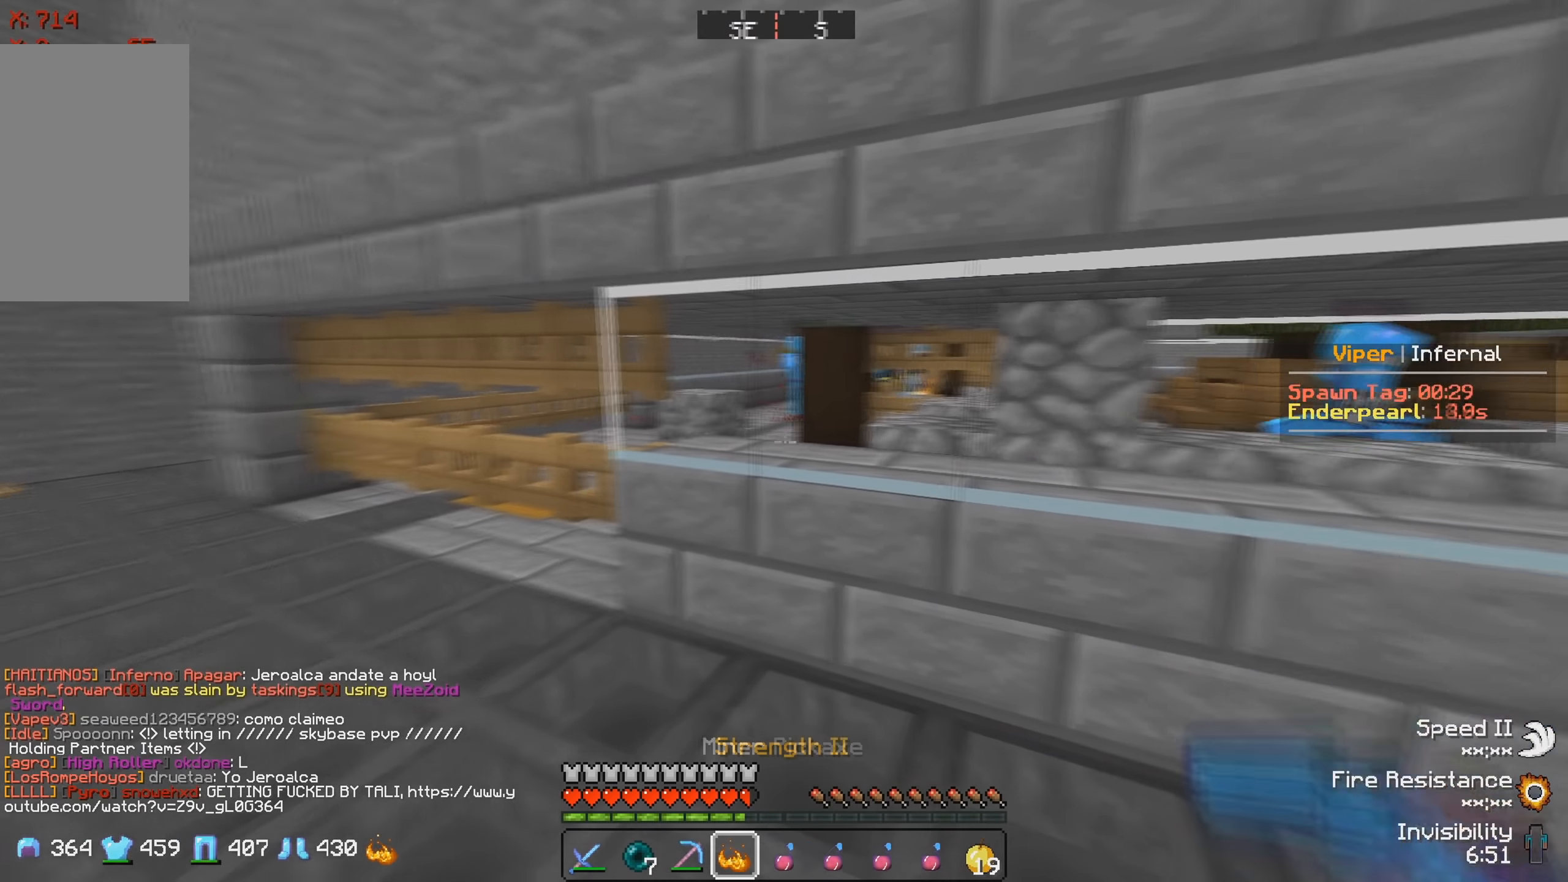
Gameplay with keyboard; each line is a JSON object with the keys held at the frame after it. "events" lists presses ("down") and releases ("up") of "a", "d", "s" and "w" between this image and that frame as [ms after this image, input, new state], when the widget could be followed in between. No other keys are recorded. Mouse input is not recorded.
{"keys": [], "events": [[183, "w", "down"], [500, "w", "up"]]}
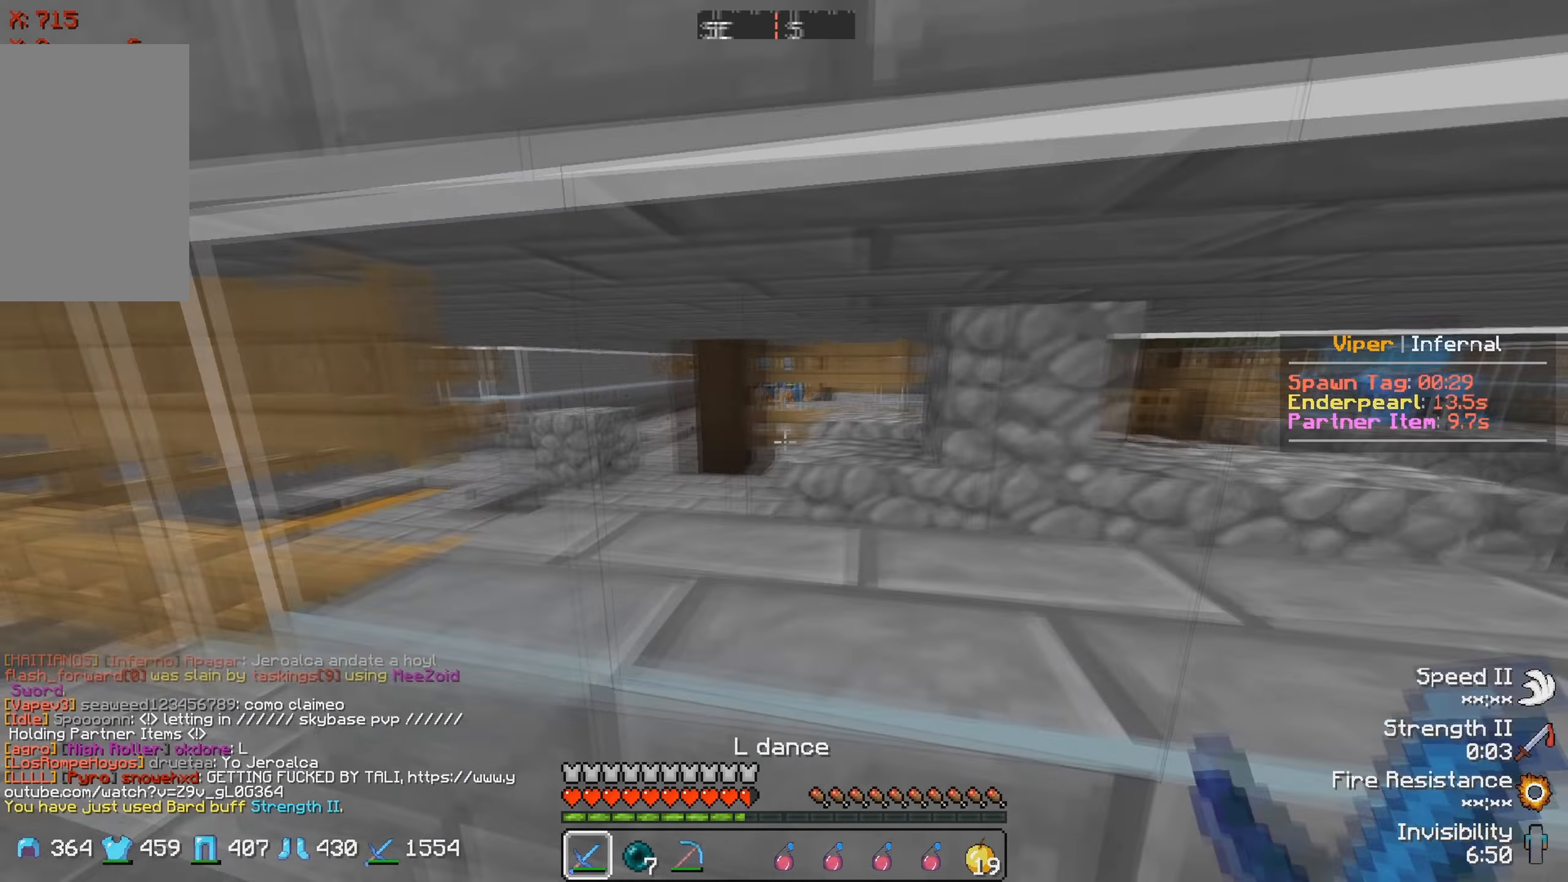
{"keys": ["d"], "events": [[116, "d", "down"]]}
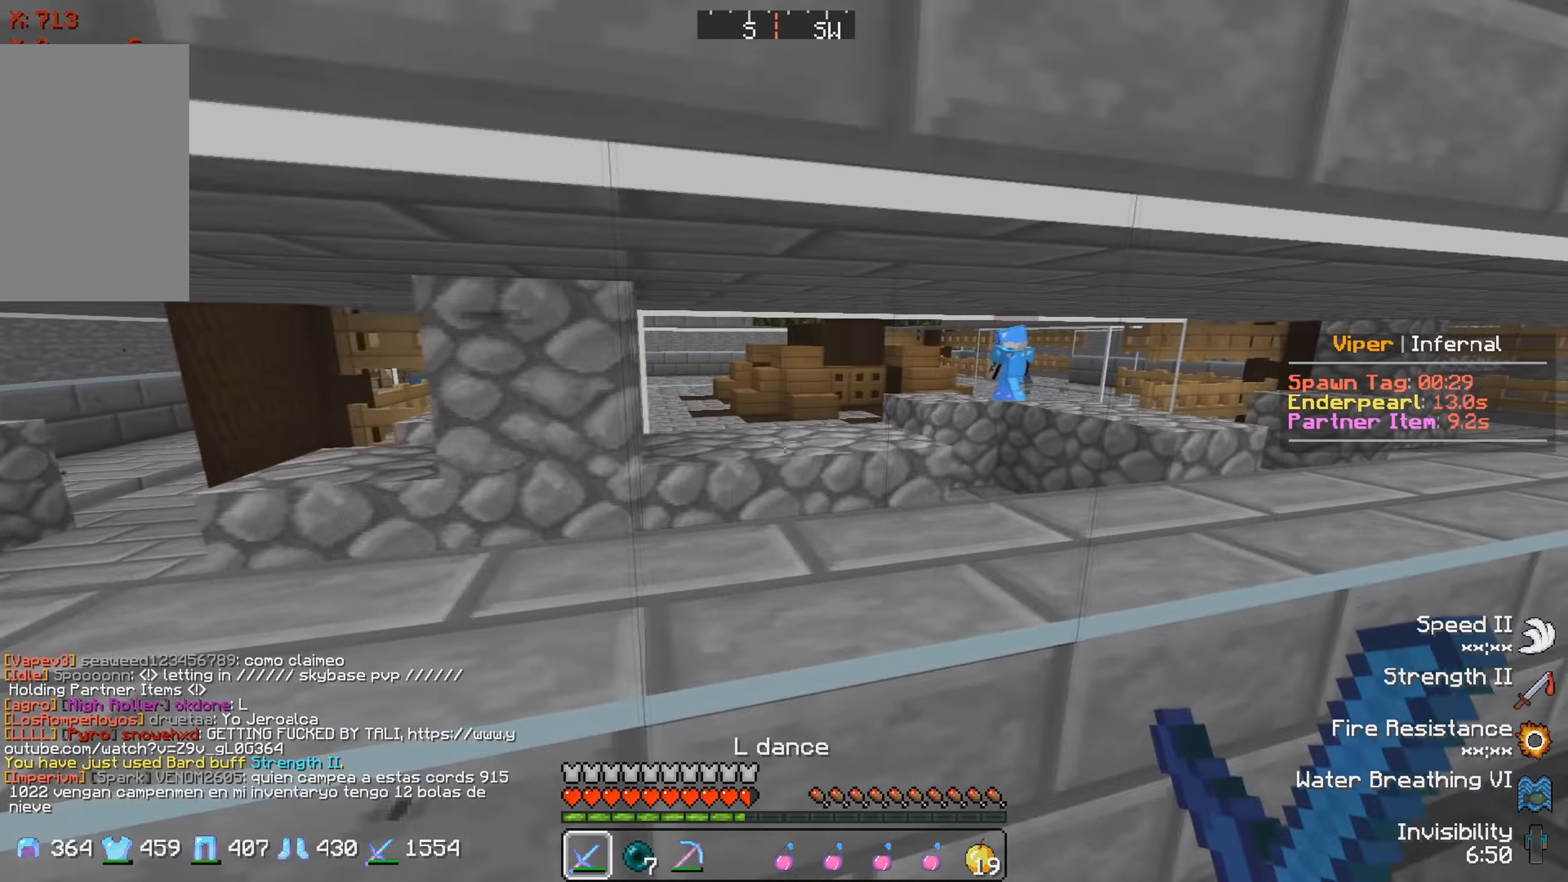
{"keys": [], "events": [[350, "d", "up"]]}
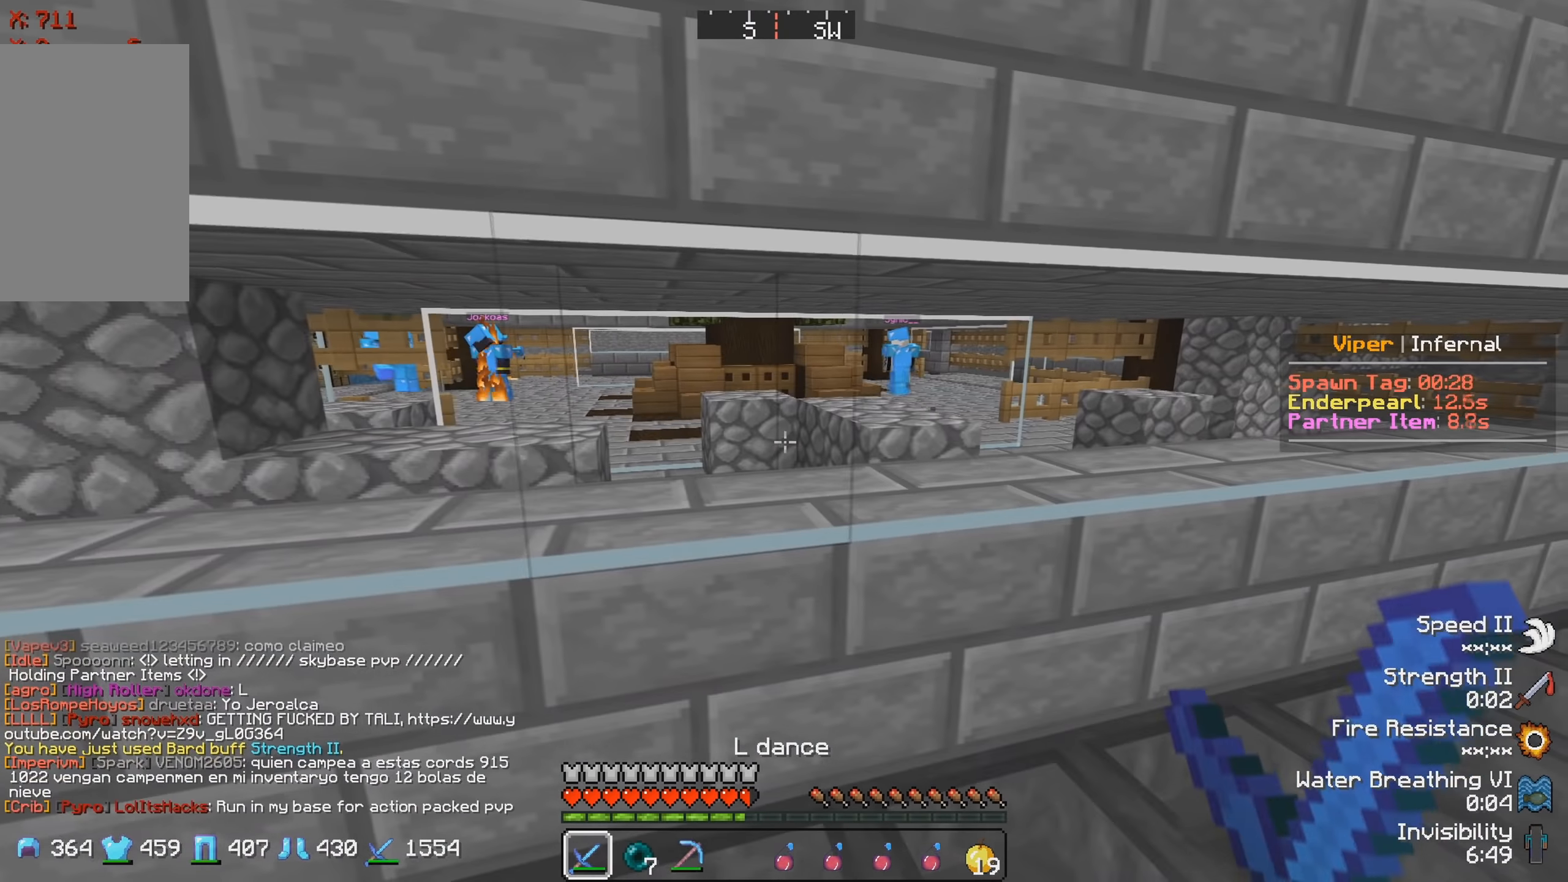
{"keys": [], "events": []}
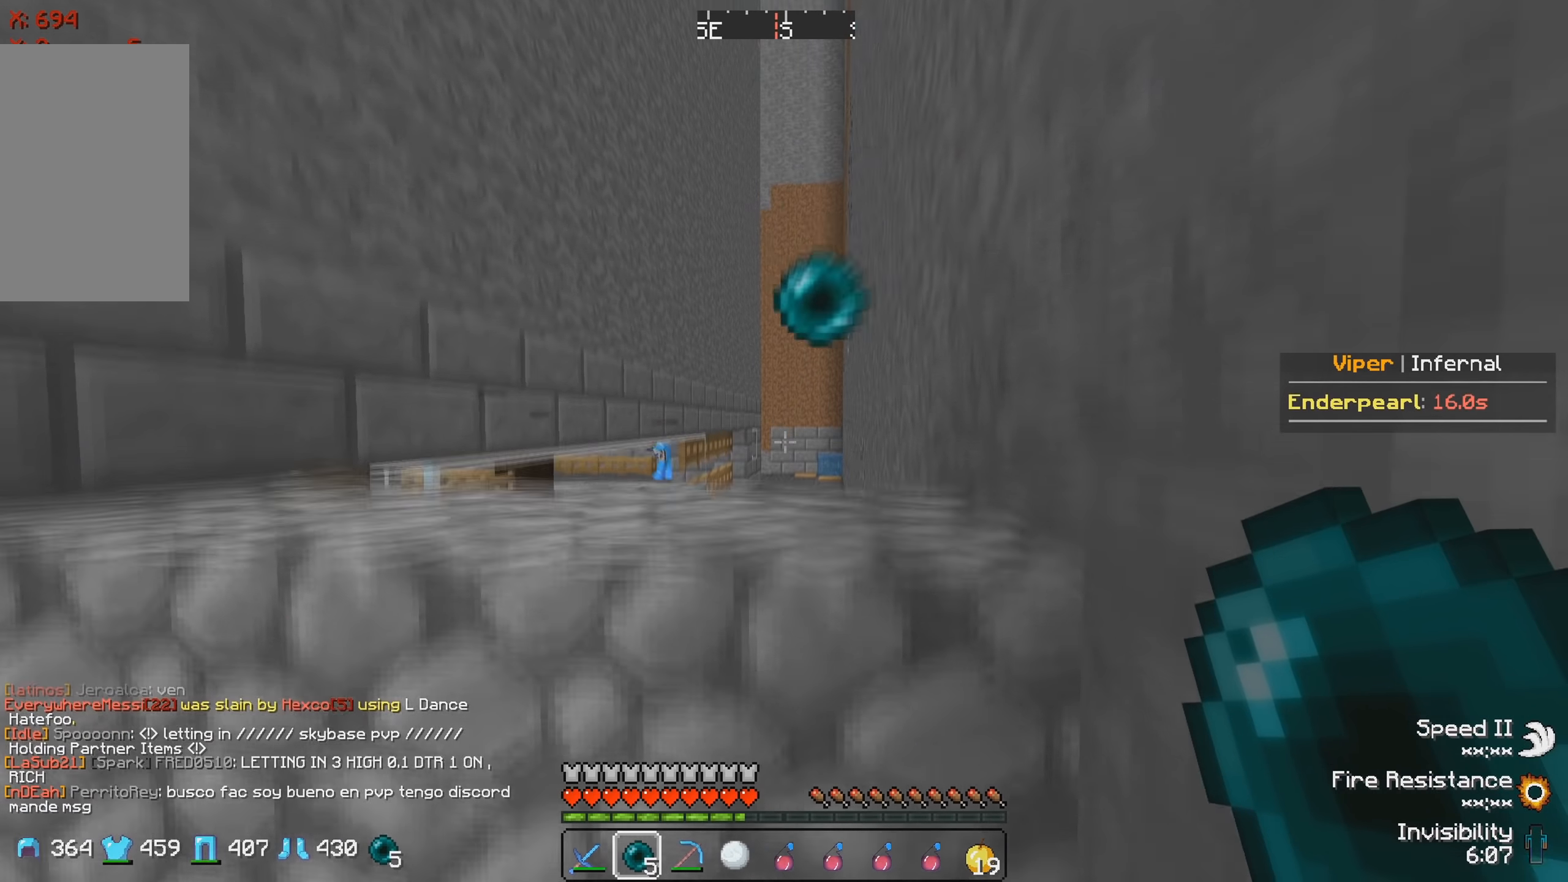
{"keys": ["w"], "events": [[150, "w", "down"]]}
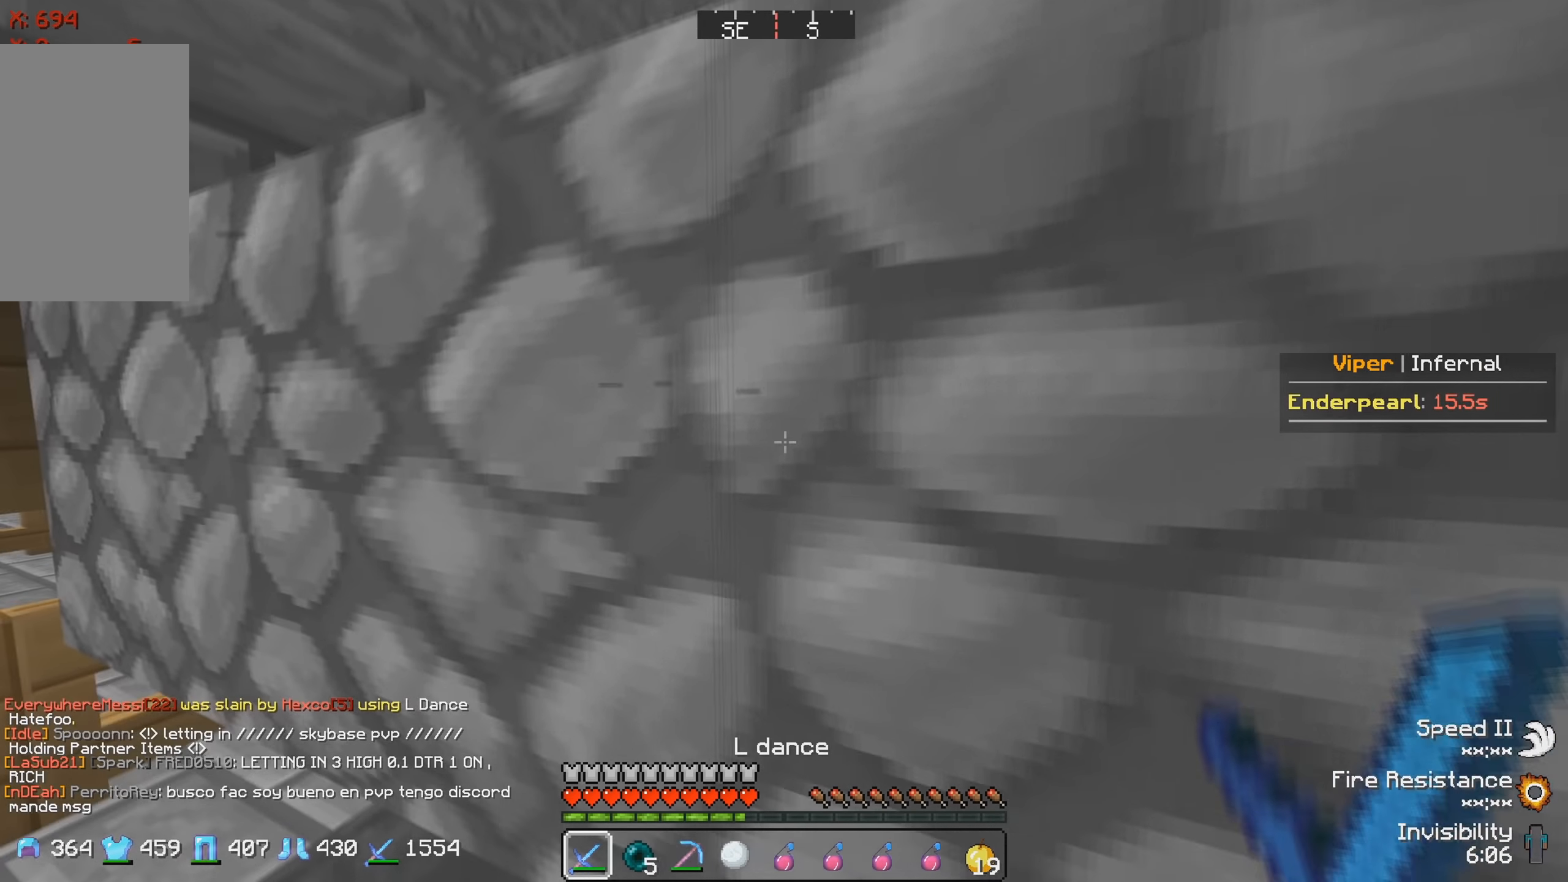
{"keys": ["w"], "events": []}
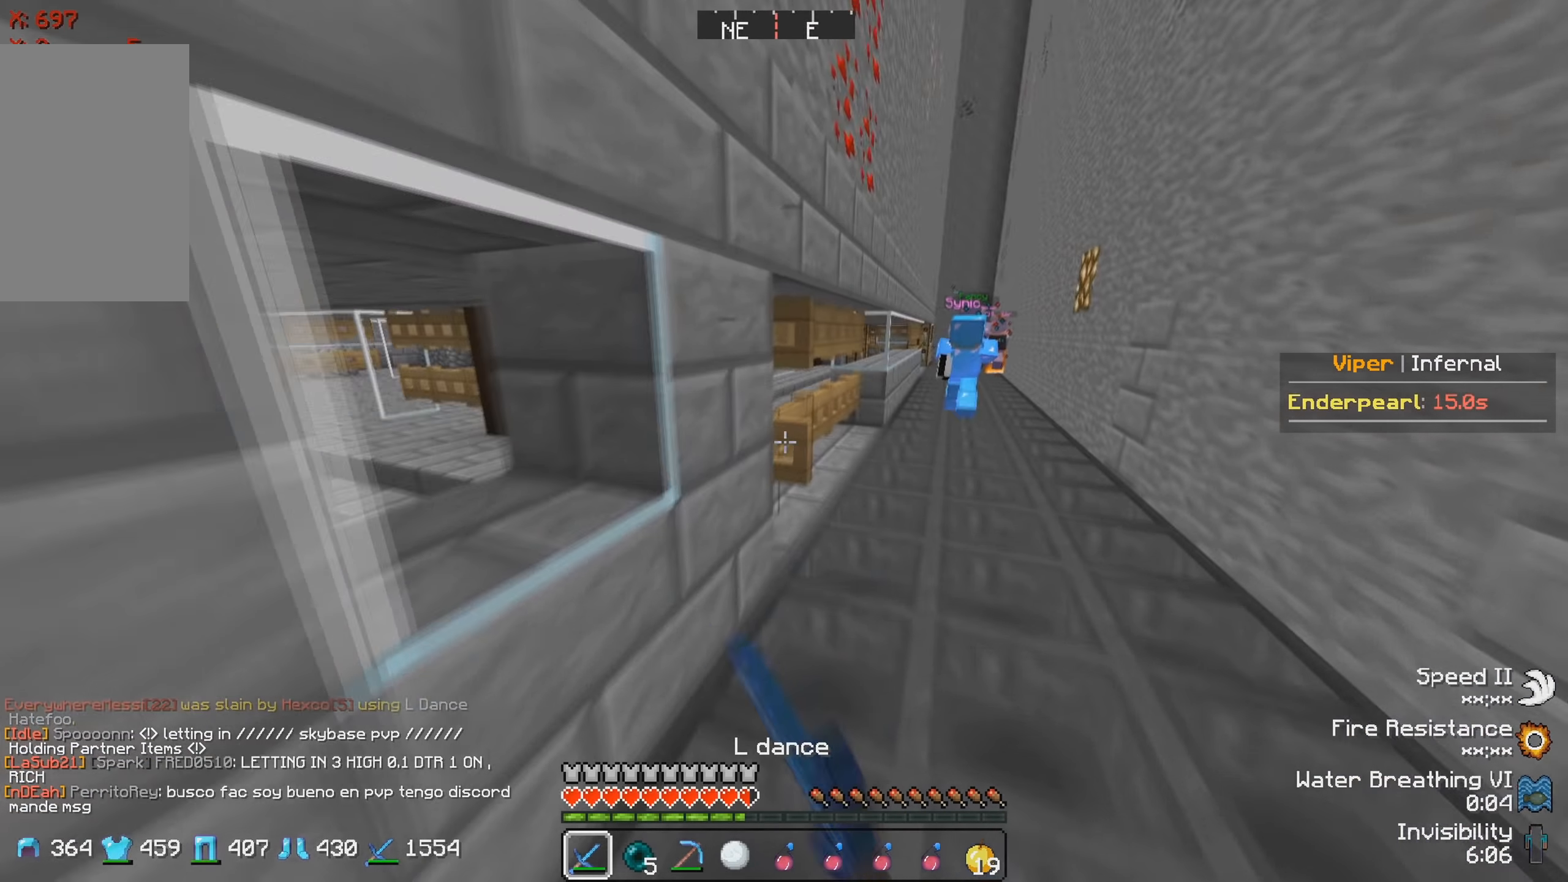
{"keys": ["w"], "events": []}
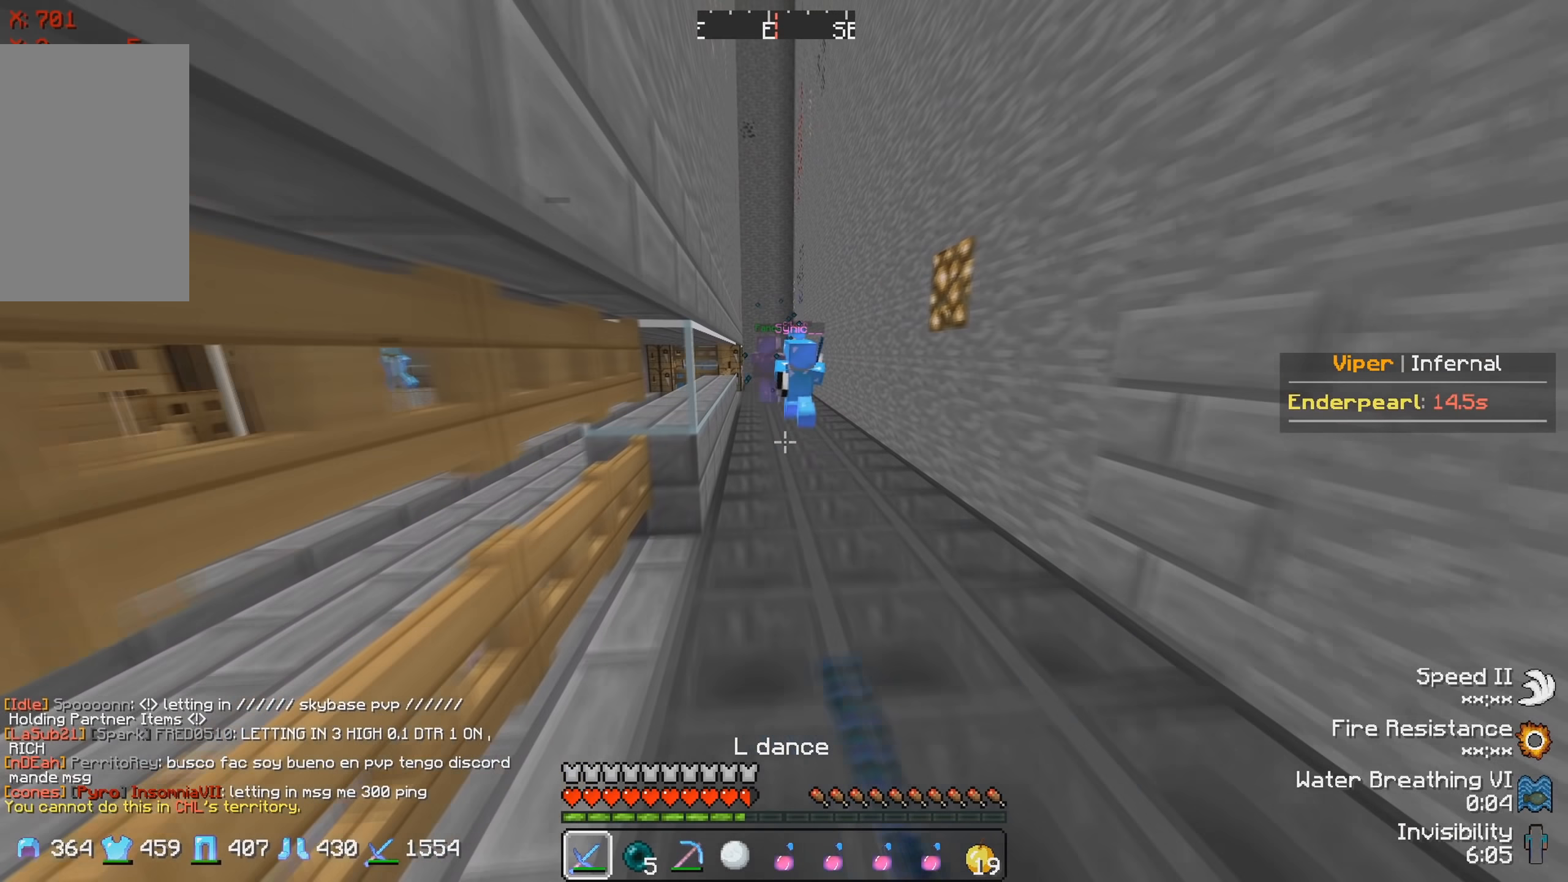
{"keys": ["w"], "events": []}
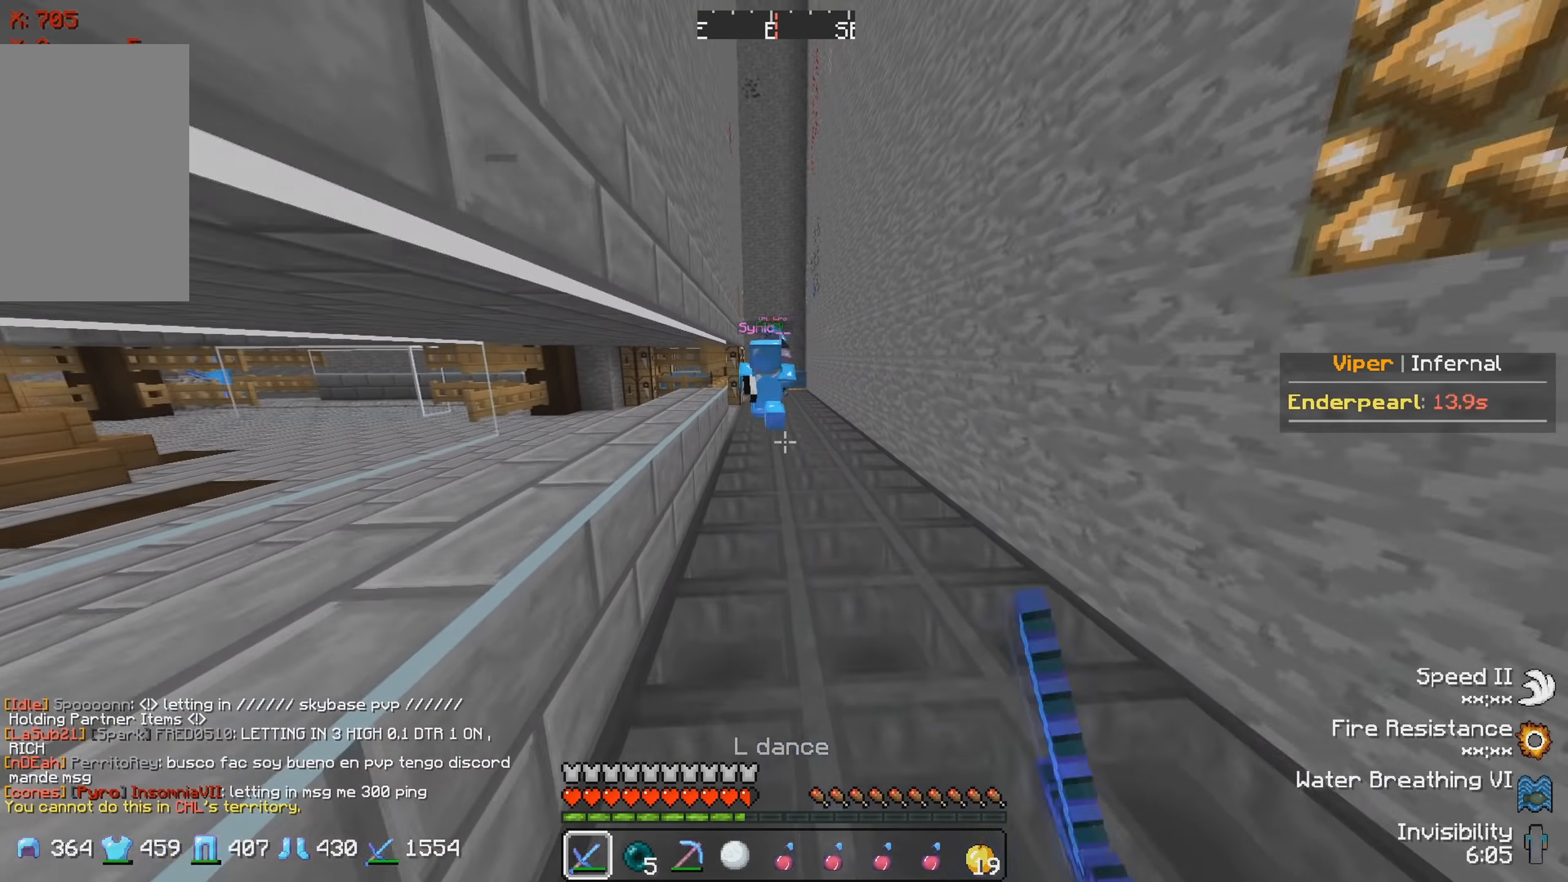
{"keys": ["w"], "events": []}
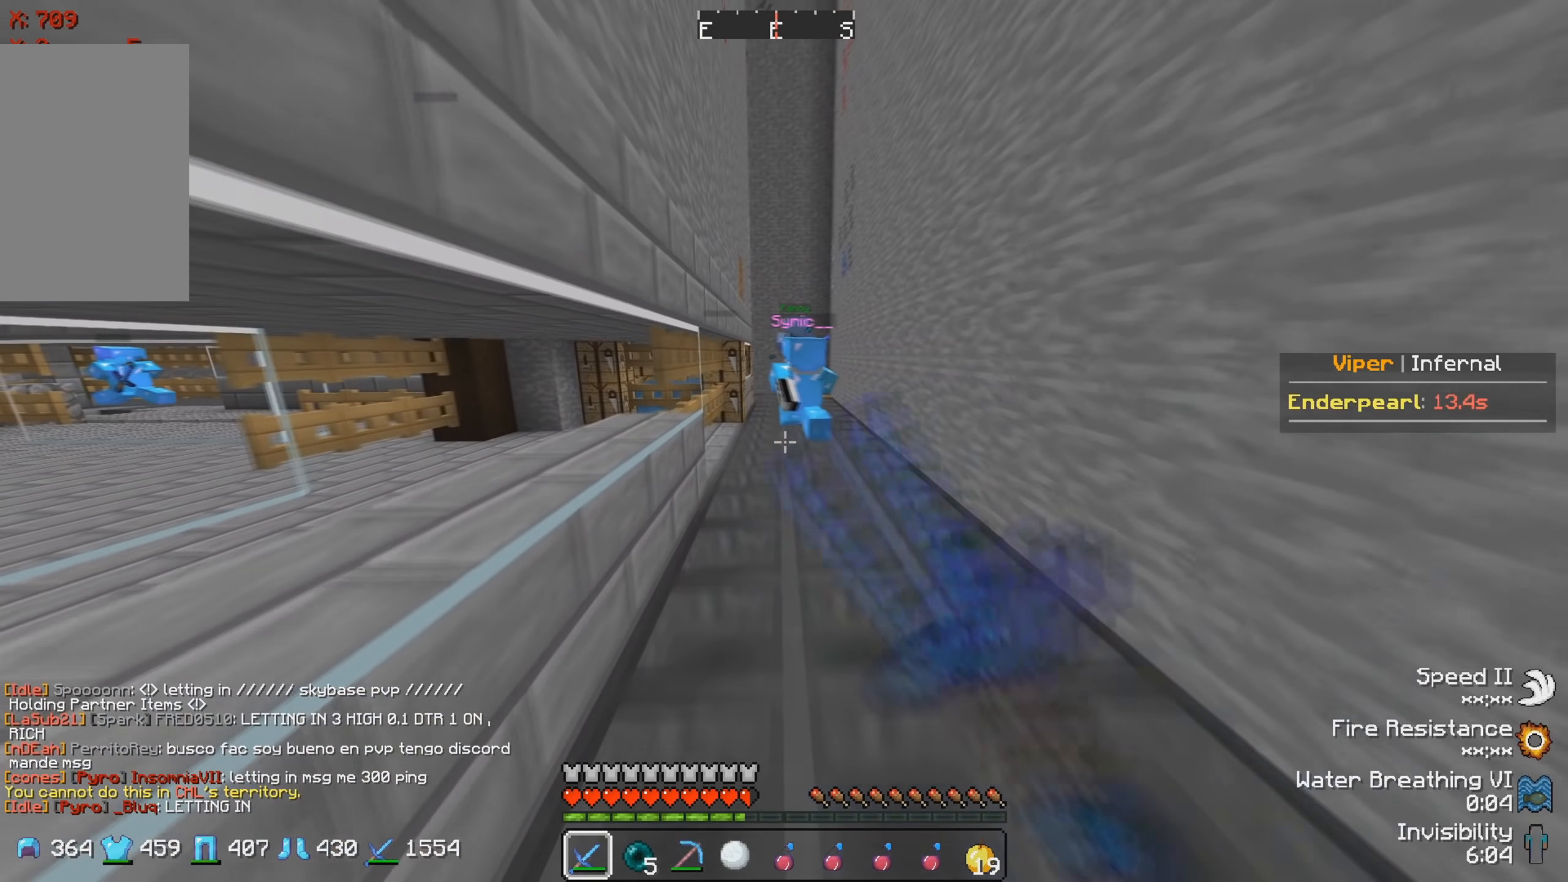
{"keys": ["a", "w"], "events": [[433, "a", "down"]]}
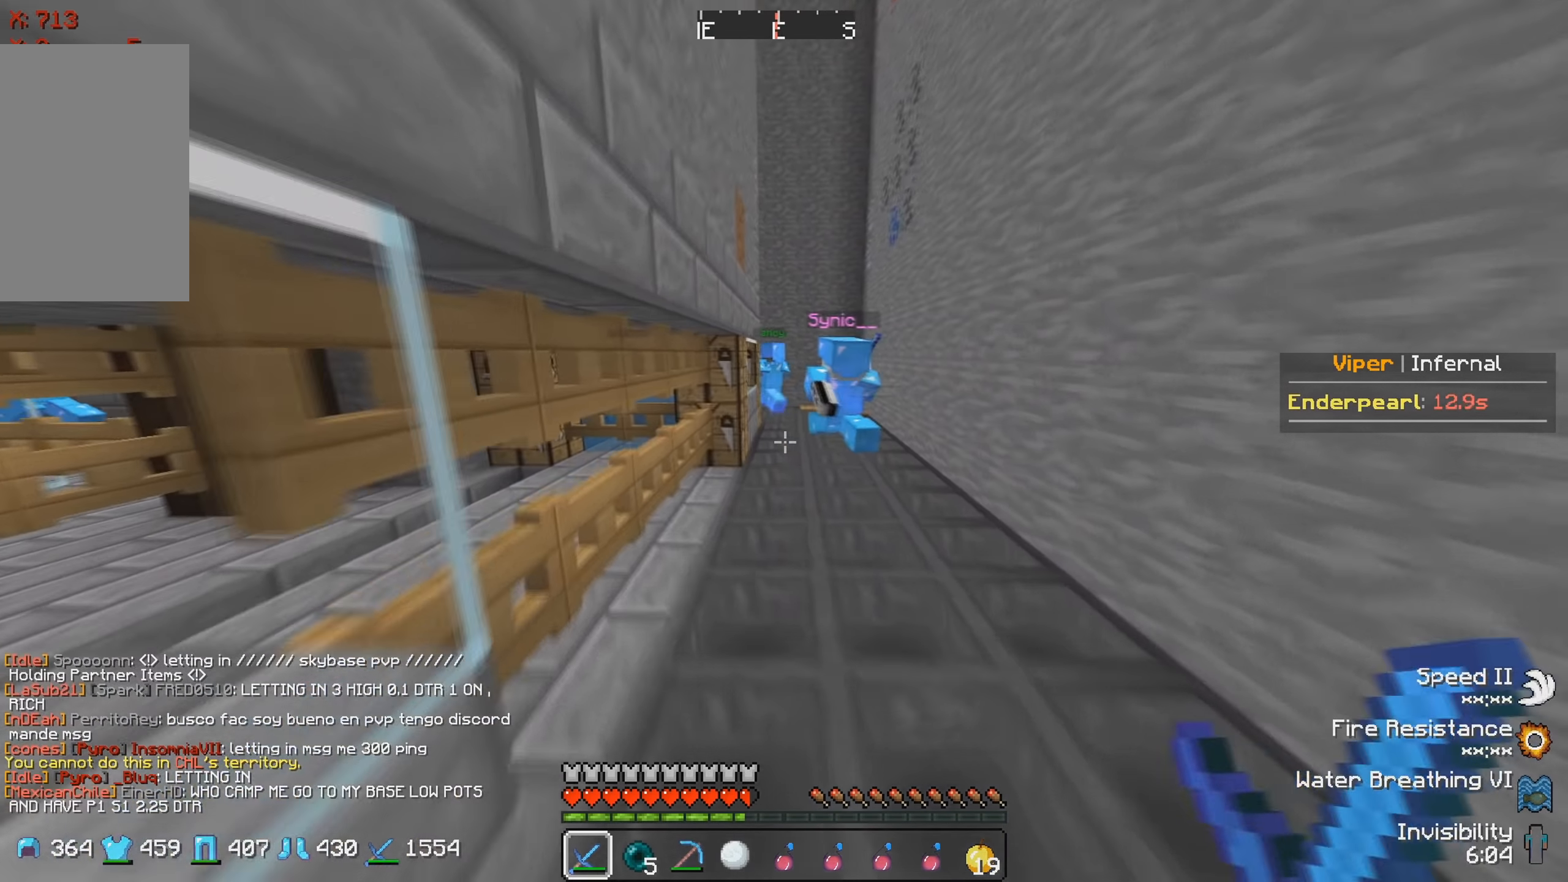
{"keys": ["w"], "events": [[50, "a", "up"]]}
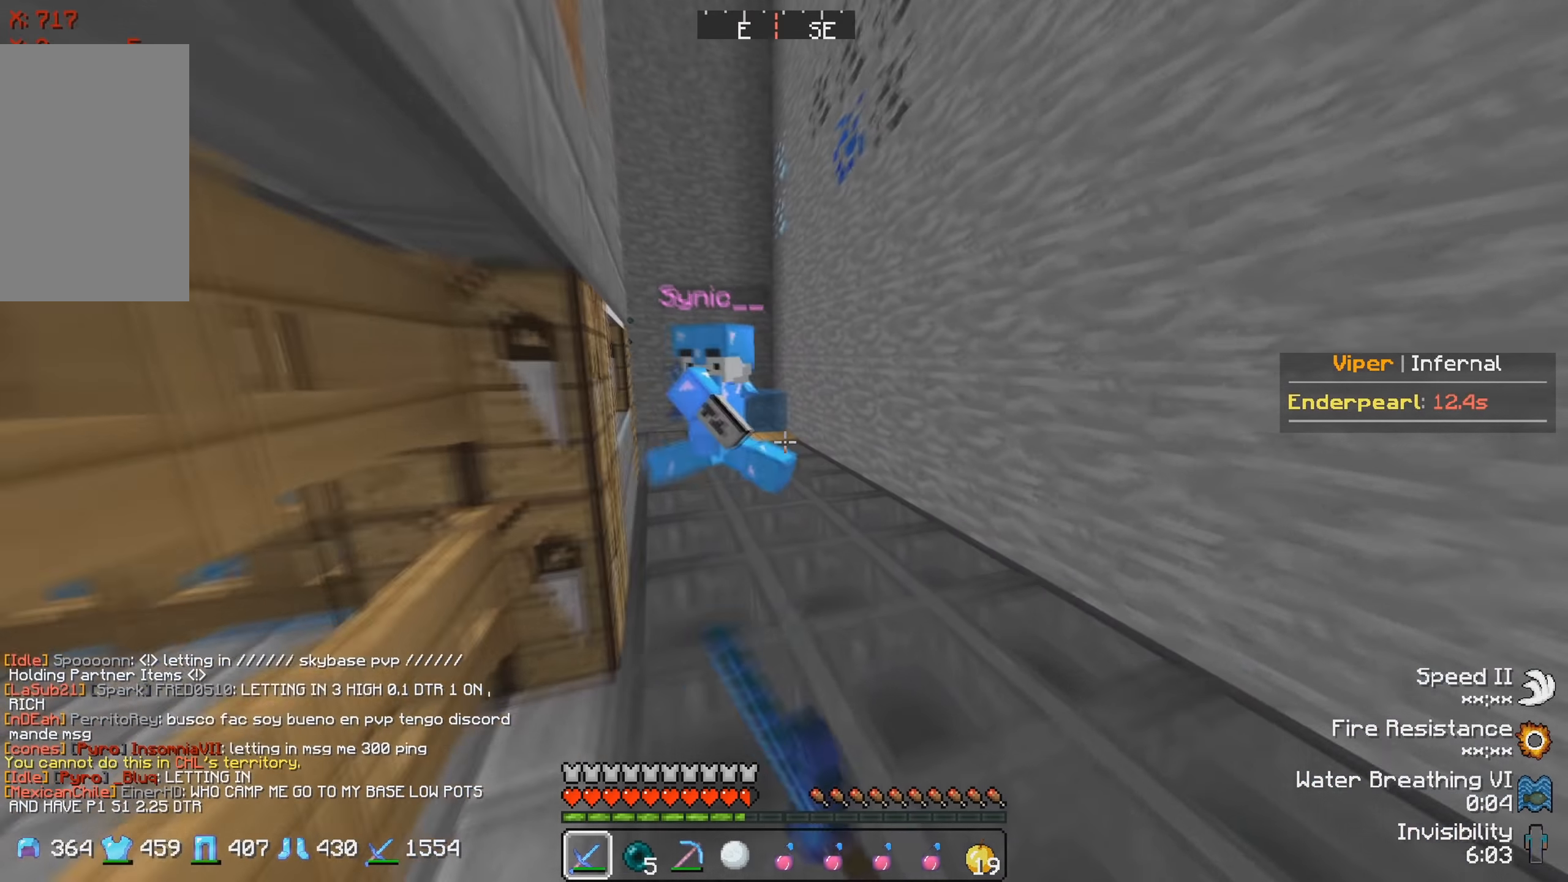
{"keys": ["w"], "events": [[367, "w", "up"], [500, "w", "down"]]}
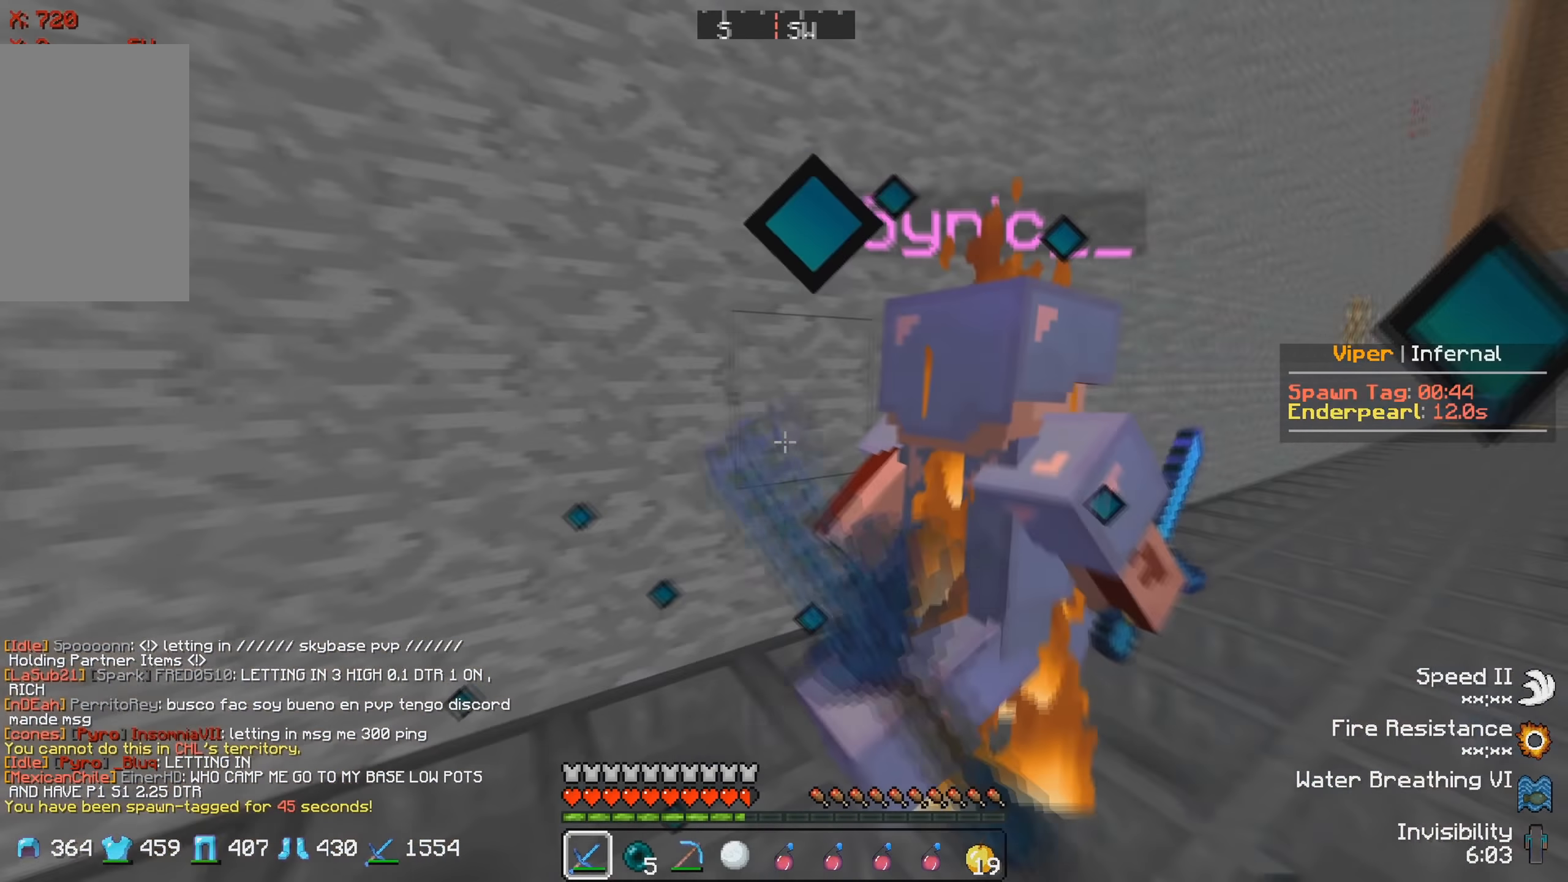
{"keys": ["d"], "events": [[67, "d", "down"], [250, "w", "up"]]}
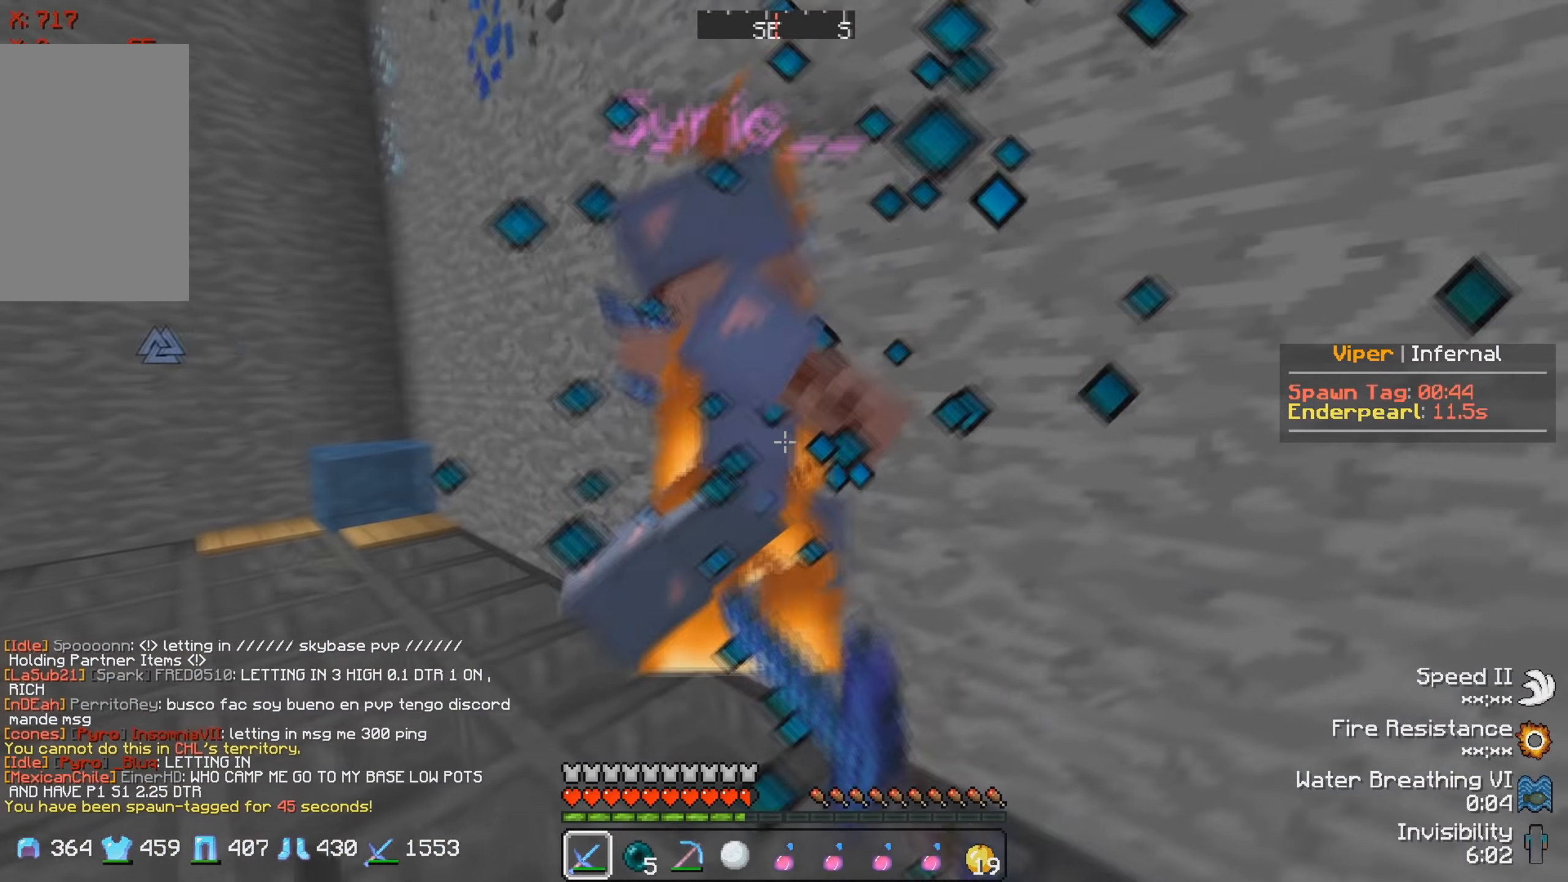
{"keys": [], "events": [[83, "d", "up"], [183, "w", "down"], [417, "w", "up"]]}
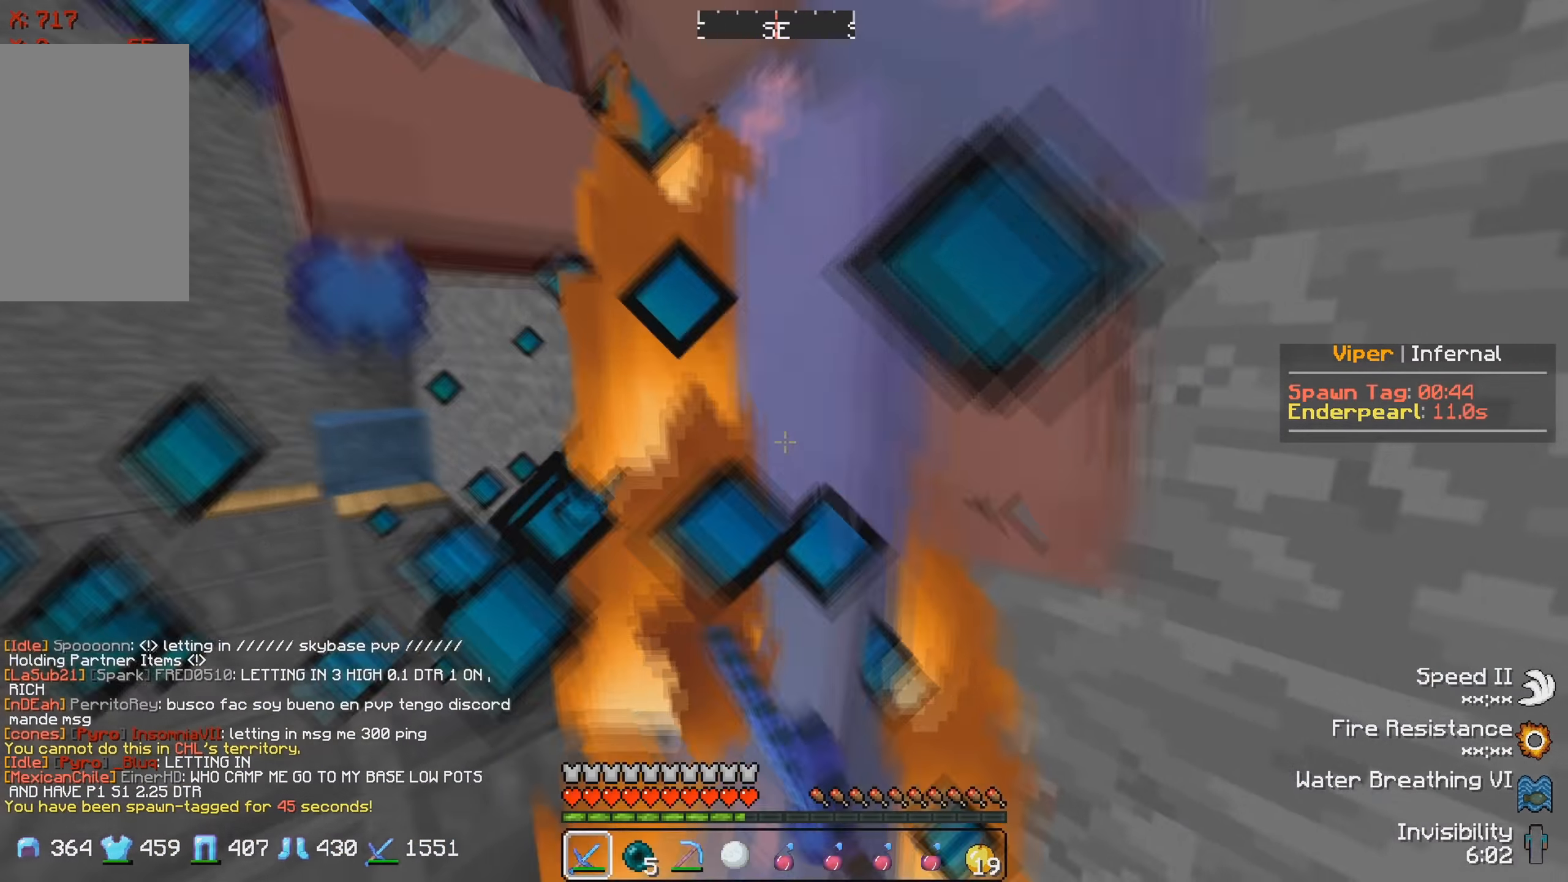
{"keys": ["w"], "events": [[417, "w", "down"]]}
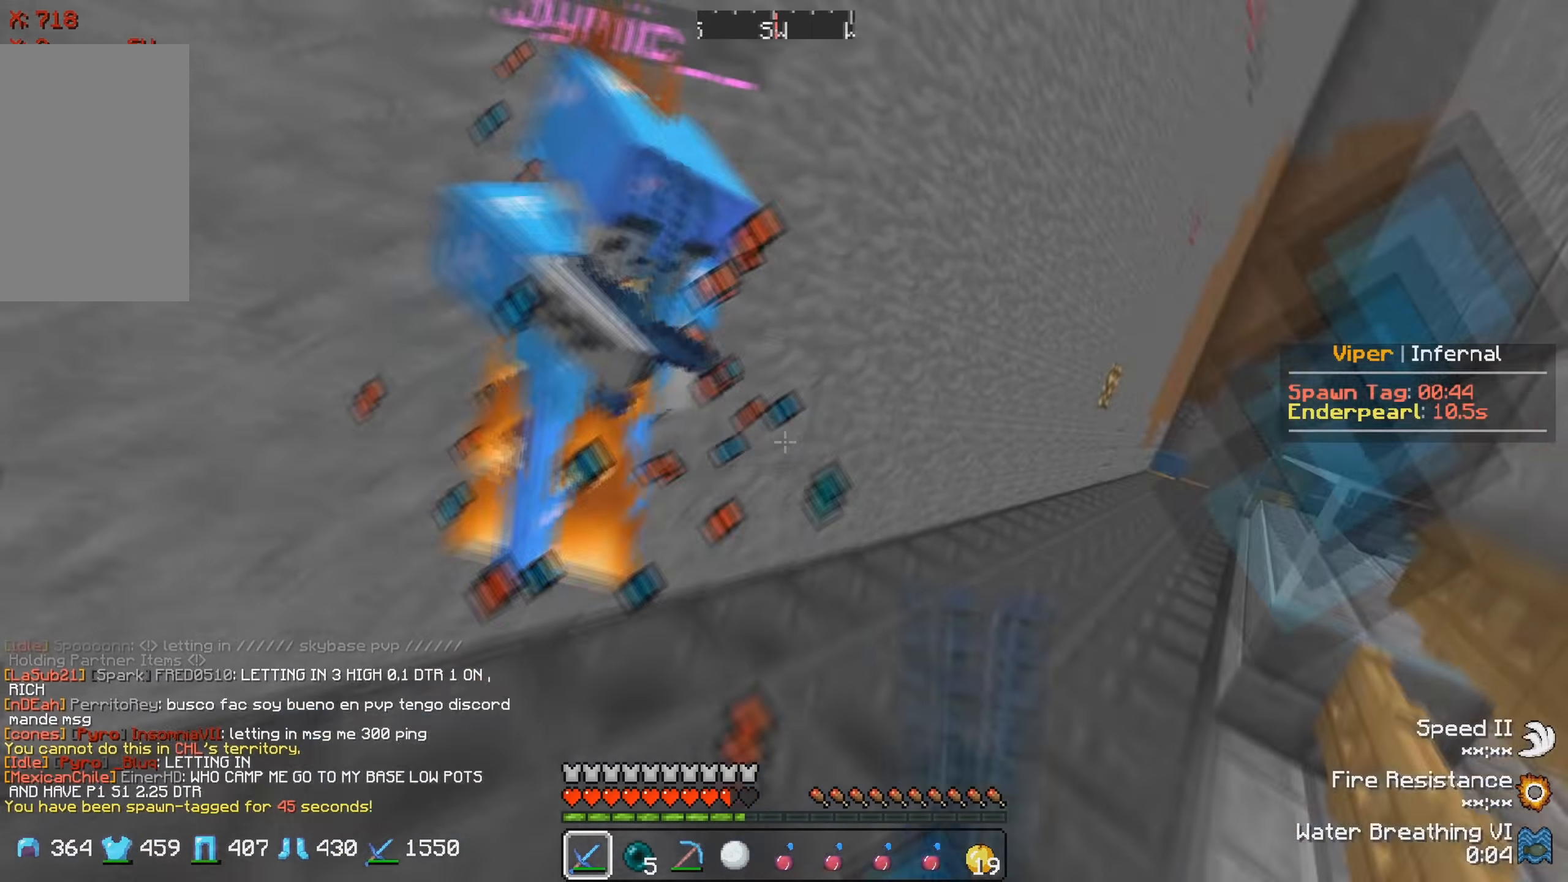
{"keys": ["d", "w"], "events": [[50, "d", "down"]]}
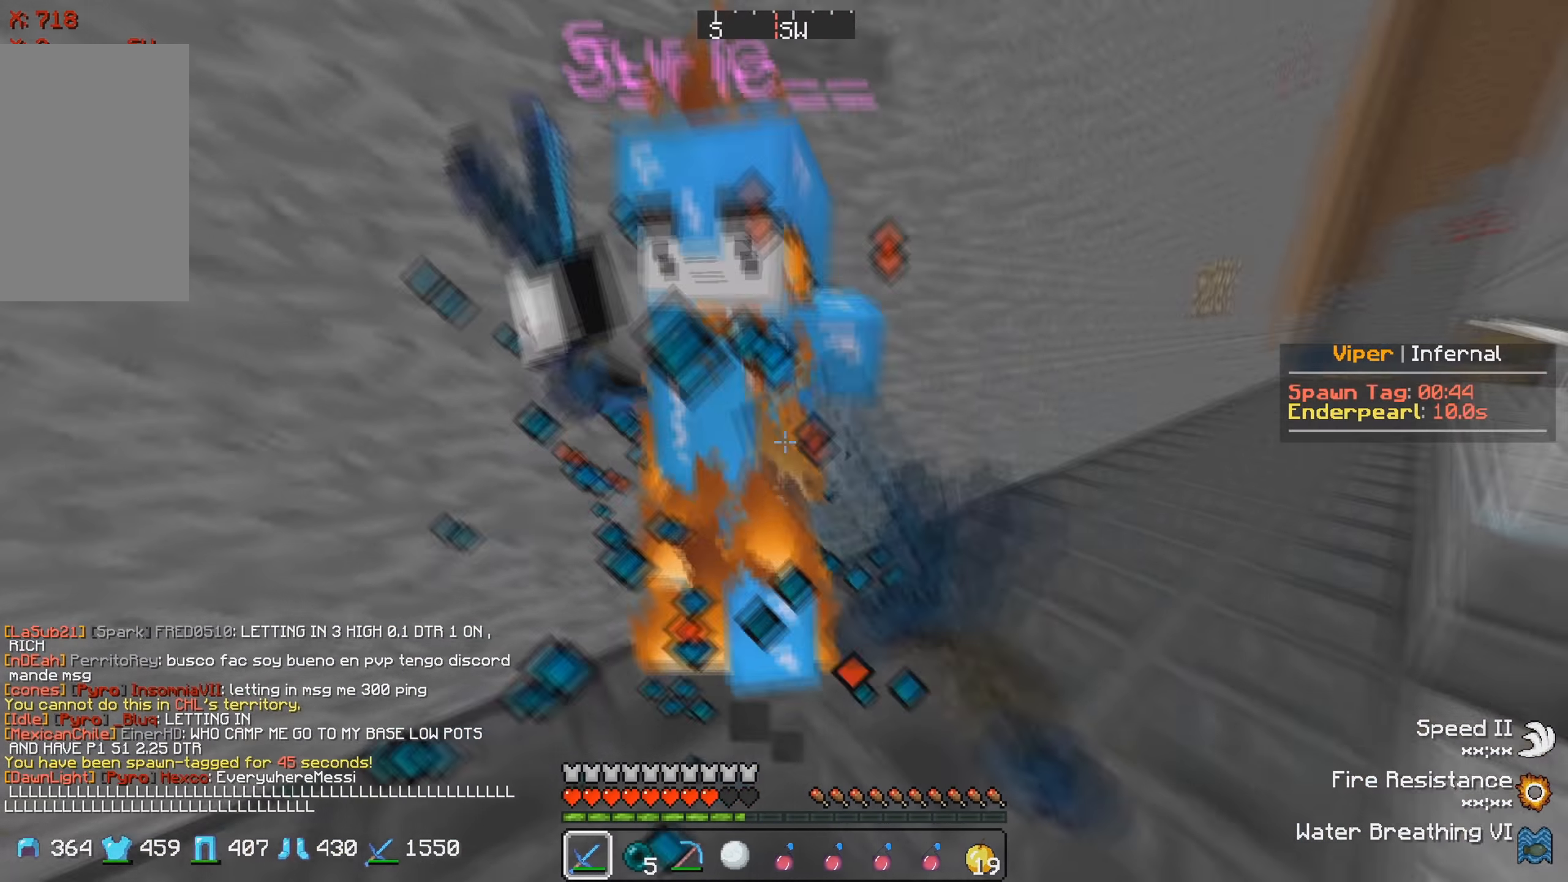
{"keys": ["d"], "events": [[333, "w", "up"]]}
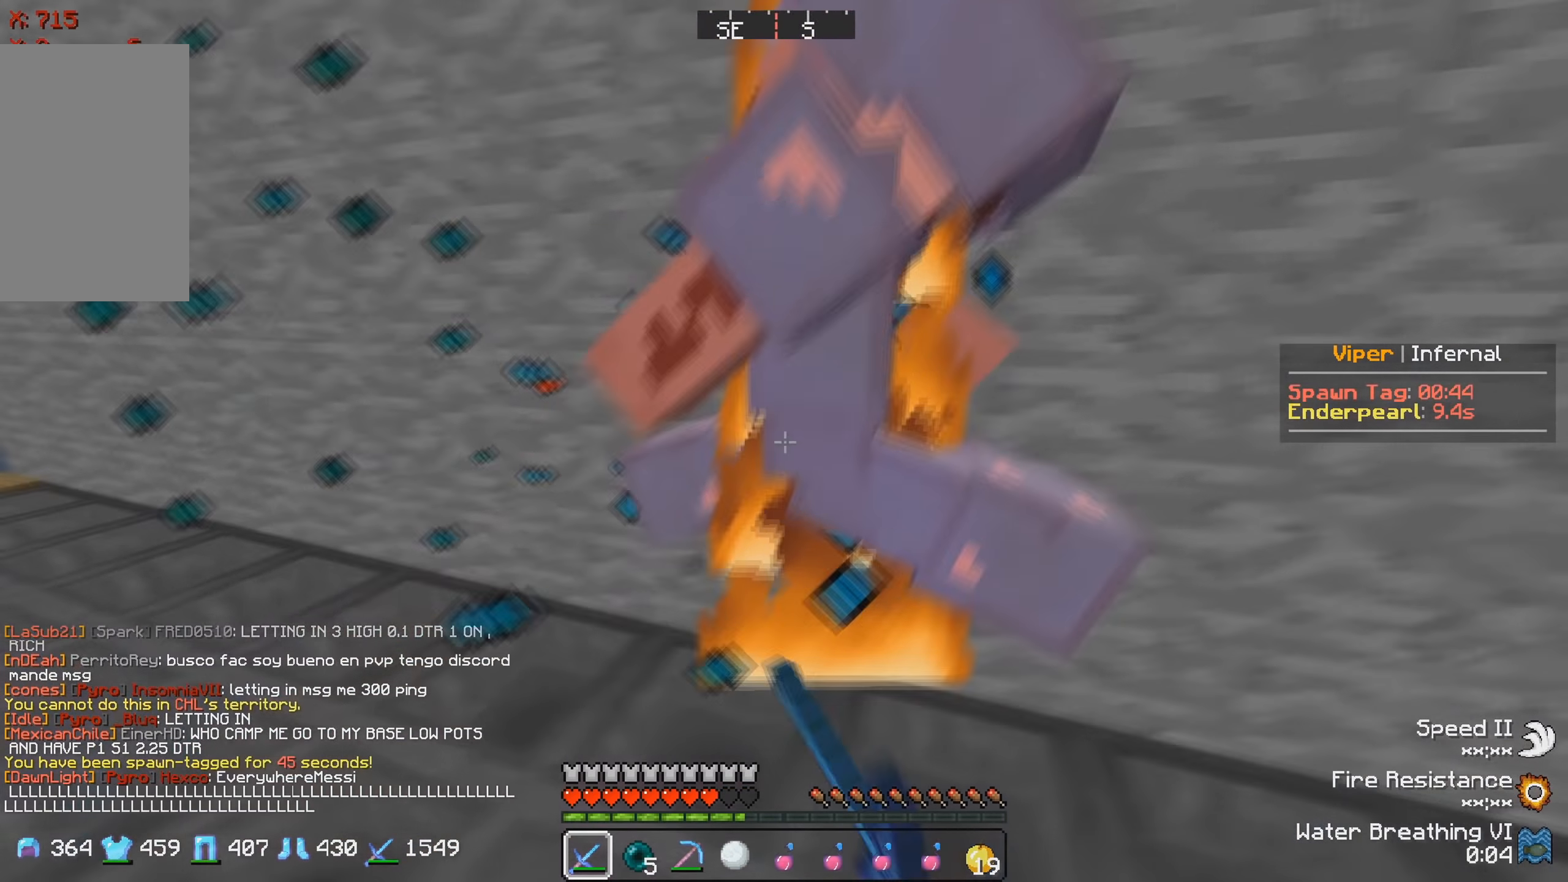
{"keys": ["d", "s"], "events": [[167, "w", "down"], [284, "w", "up"], [384, "s", "down"]]}